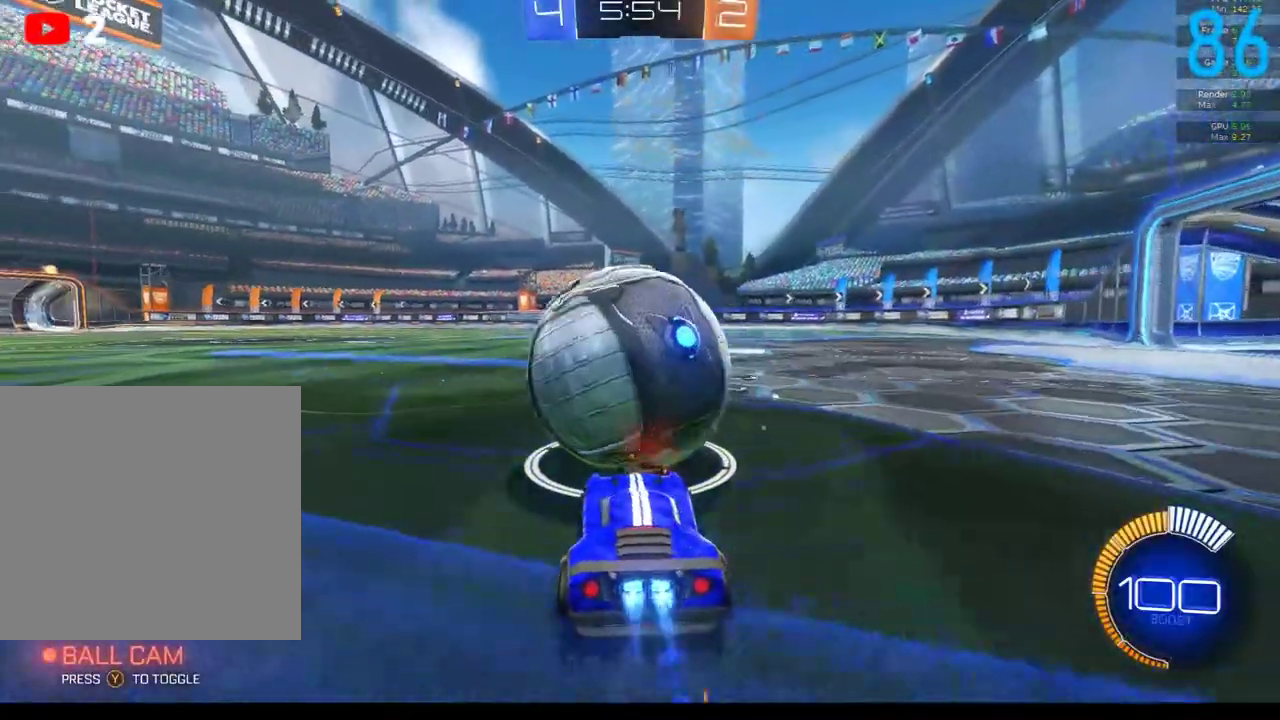
Gameplay with a controller (Xbox layout); each line is a JSON object with the inputs held at the frame after it. "events" lists button and stick changes between this image and that frame as [ms after this image, input, new state], when the widget could be followed in between. Not read: L1 R1.
{"buttons": ["B", "R2"], "left_stick": "right", "right_stick": "center", "events": [[167, "B", "up"], [200, "left_stick", "left"], [233, "B", "down"], [267, "left_stick", "center"], [500, "left_stick", "right"]]}
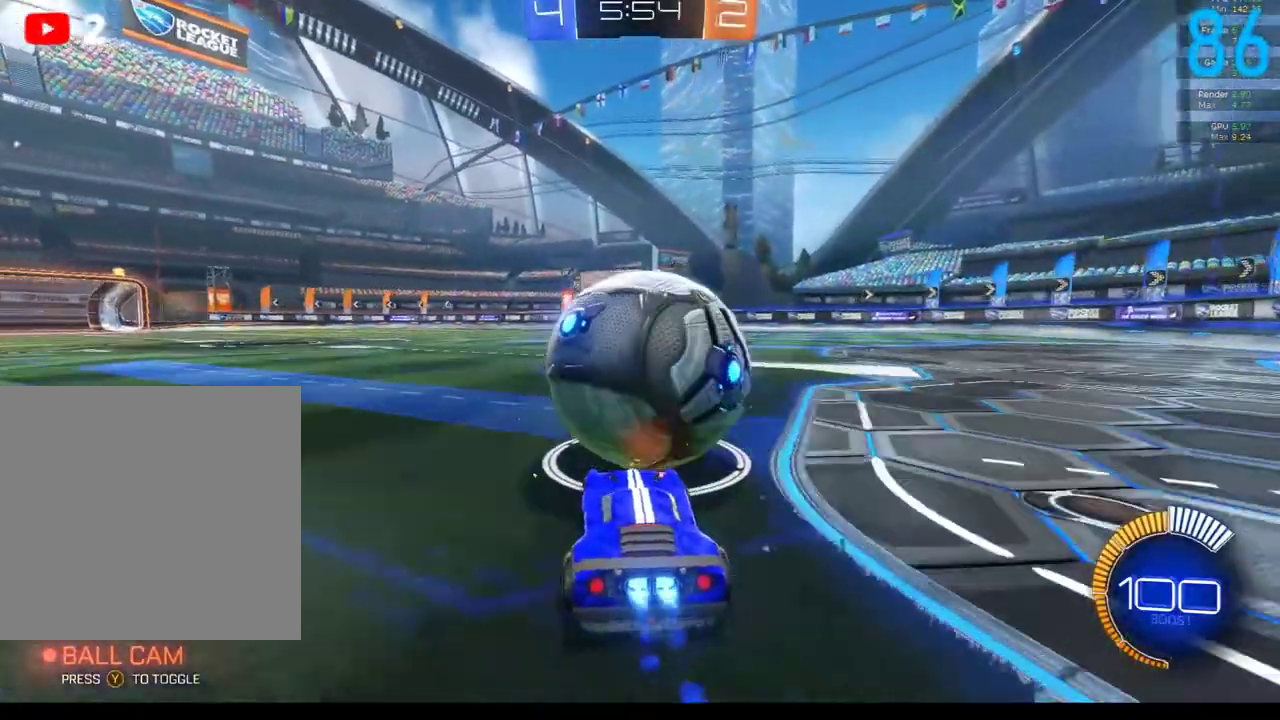
{"buttons": ["B", "R2"], "left_stick": "center", "right_stick": "center", "events": [[50, "left_stick", "center"], [300, "left_stick", "down-left"], [367, "left_stick", "center"]]}
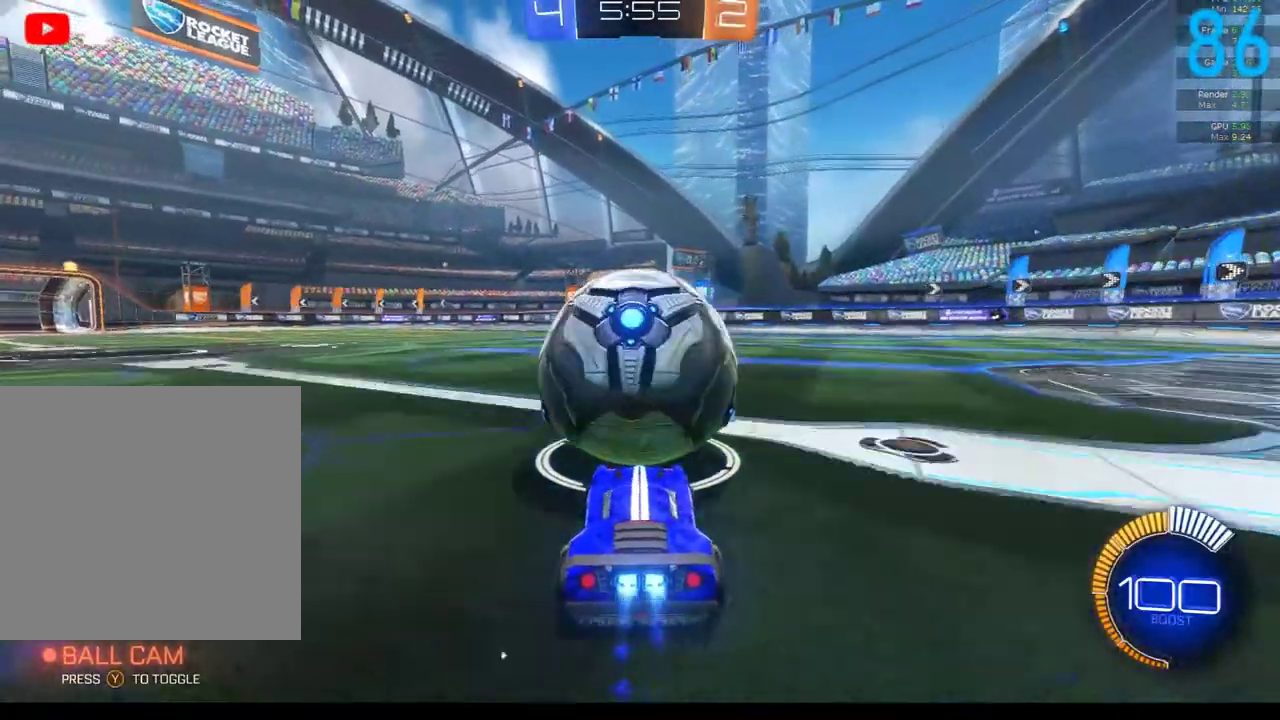
{"buttons": ["B", "R2"], "left_stick": "down-left", "right_stick": "center", "events": [[100, "left_stick", "right"], [167, "left_stick", "center"], [433, "left_stick", "down-left"]]}
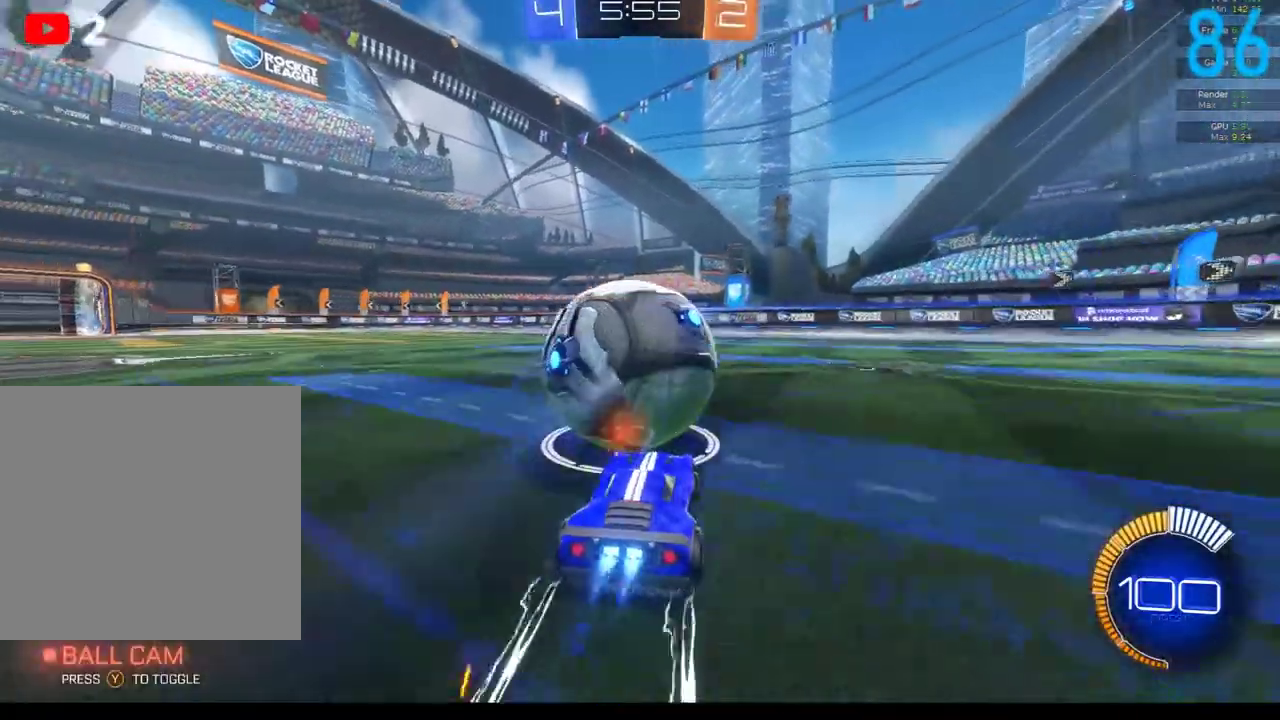
{"buttons": ["R2"], "left_stick": "center", "right_stick": "center", "events": [[17, "left_stick", "center"], [50, "B", "up"], [167, "R2", "up"], [300, "left_stick", "down-left"], [367, "left_stick", "center"], [450, "R2", "down"]]}
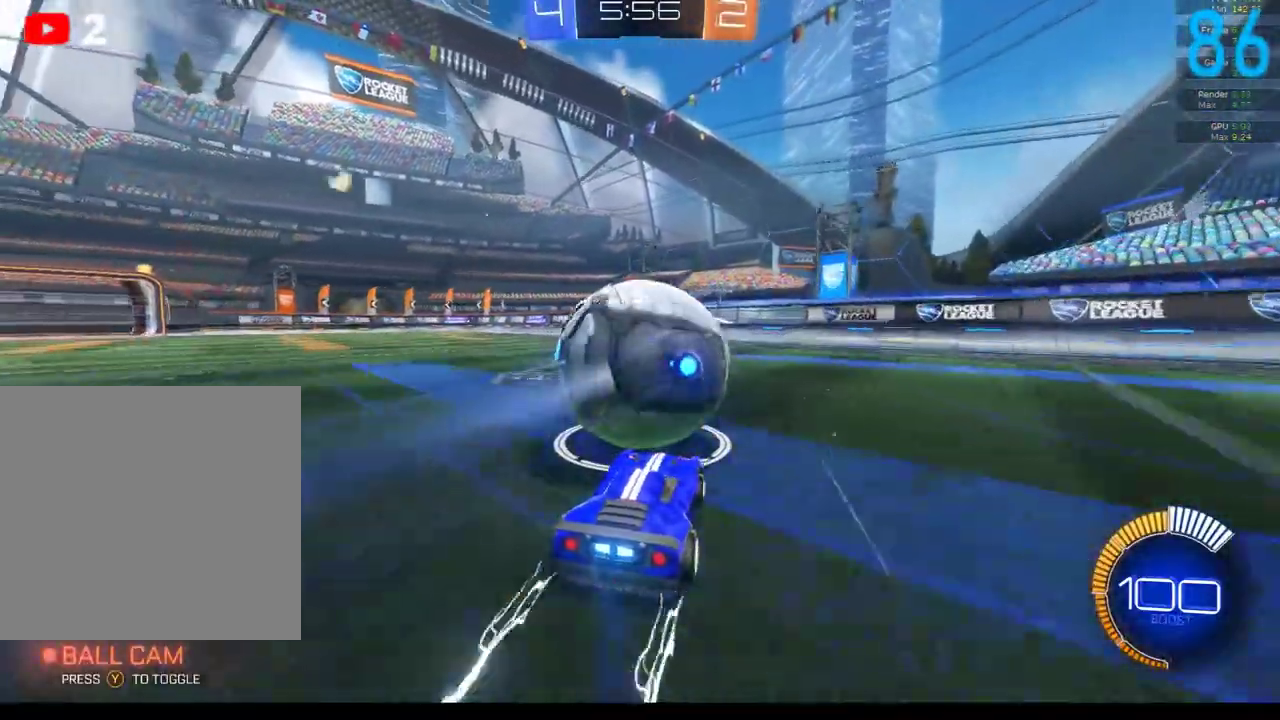
{"buttons": [], "left_stick": "center", "right_stick": "center", "events": [[133, "B", "down"], [200, "R2", "up"], [267, "B", "up"]]}
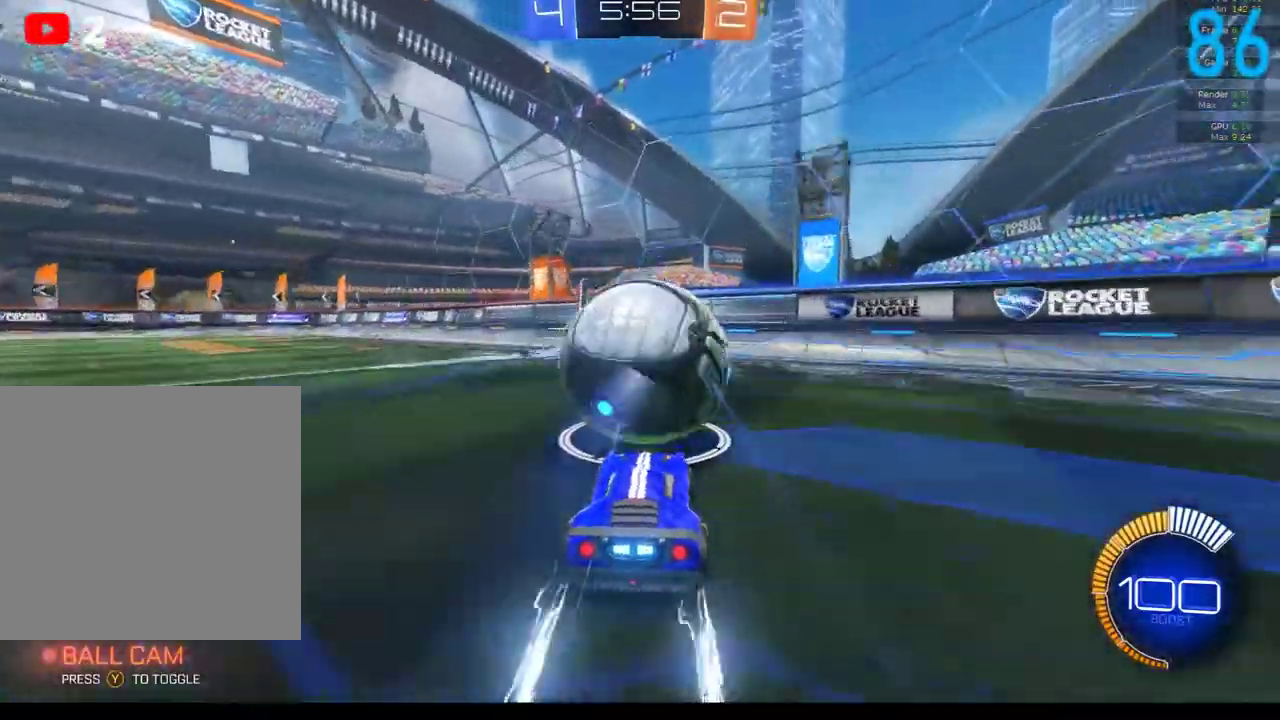
{"buttons": ["B", "R2"], "left_stick": "center", "right_stick": "center", "events": [[400, "R2", "down"], [433, "B", "down"]]}
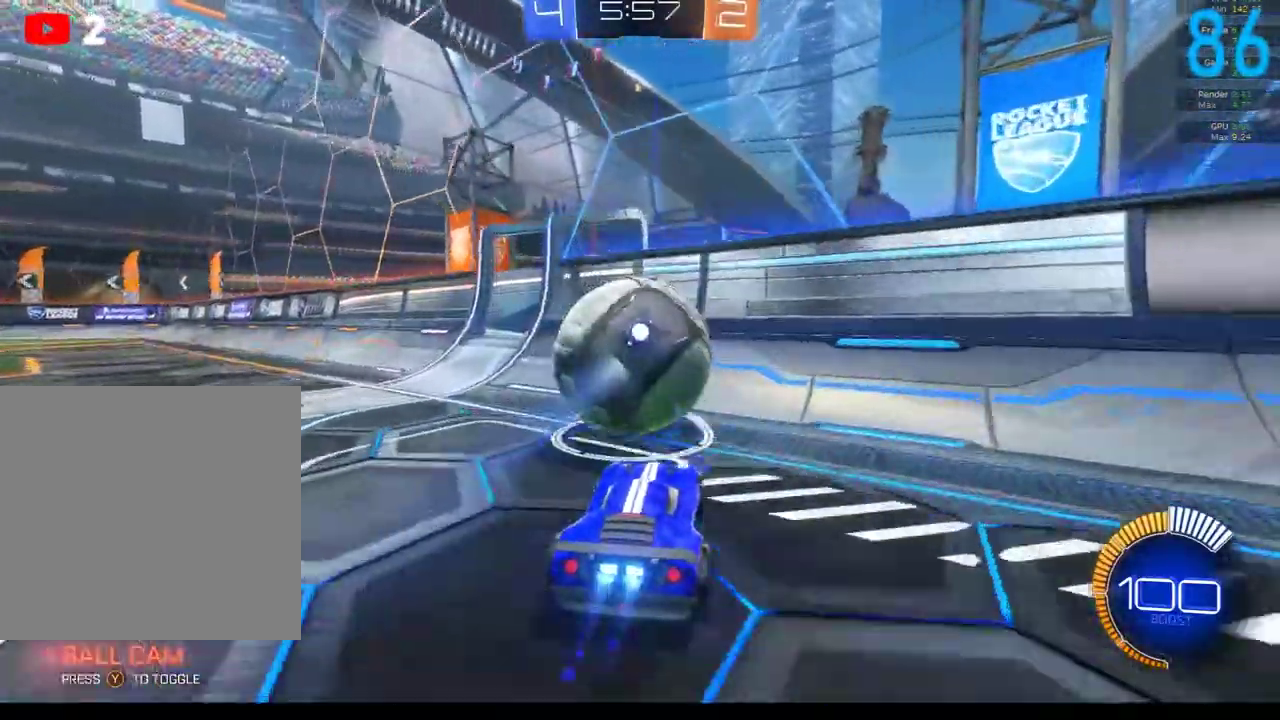
{"buttons": ["A", "R2"], "left_stick": "right", "right_stick": "center", "events": [[50, "left_stick", "left"], [183, "left_stick", "center"], [300, "B", "up"], [367, "left_stick", "right"], [433, "A", "down"]]}
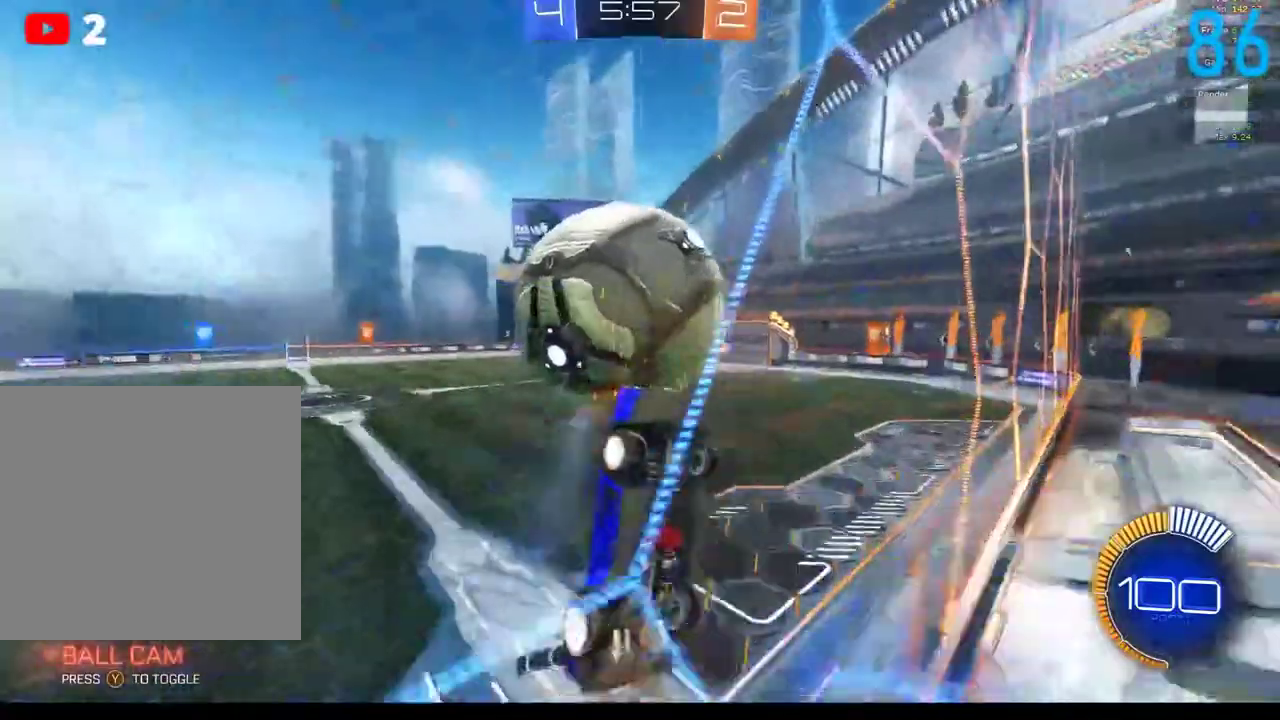
{"buttons": [], "left_stick": "up-right", "right_stick": "center", "events": [[17, "A", "up"], [233, "R2", "up"], [450, "left_stick", "up-right"]]}
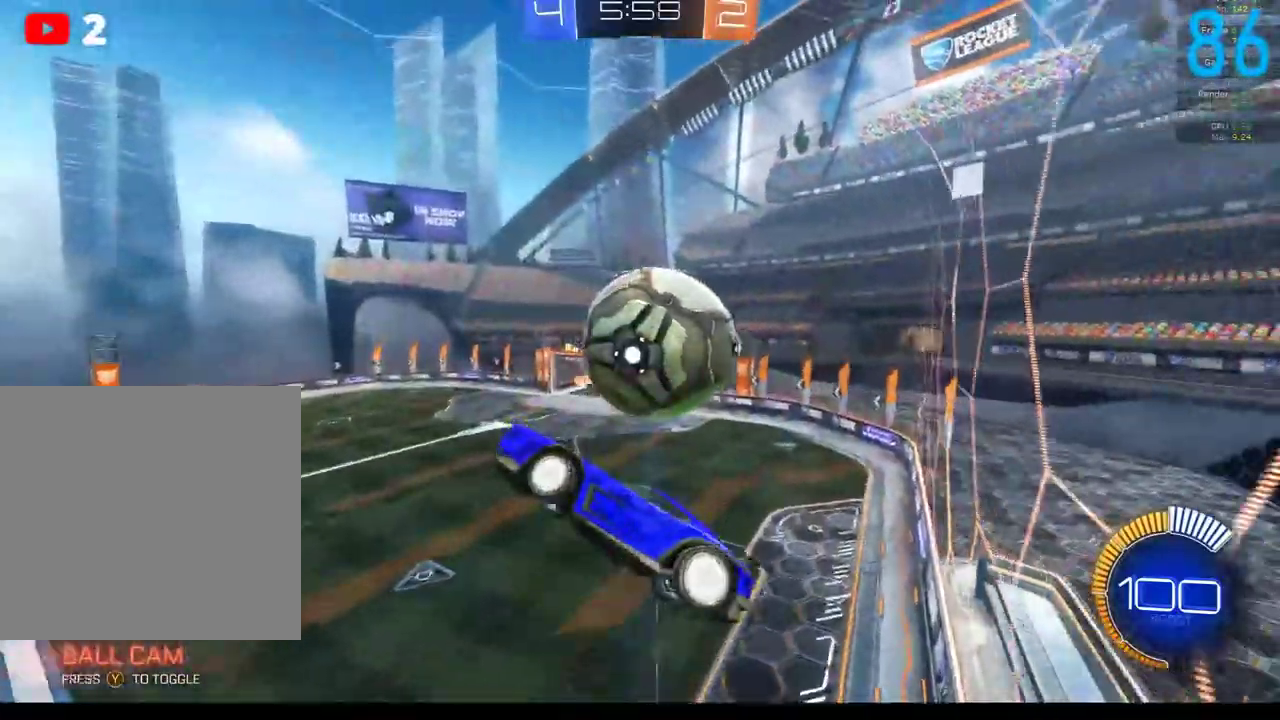
{"buttons": ["B", "R2"], "left_stick": "down", "right_stick": "center", "events": [[300, "B", "down"], [300, "left_stick", "up"], [433, "R2", "down"], [450, "left_stick", "down"]]}
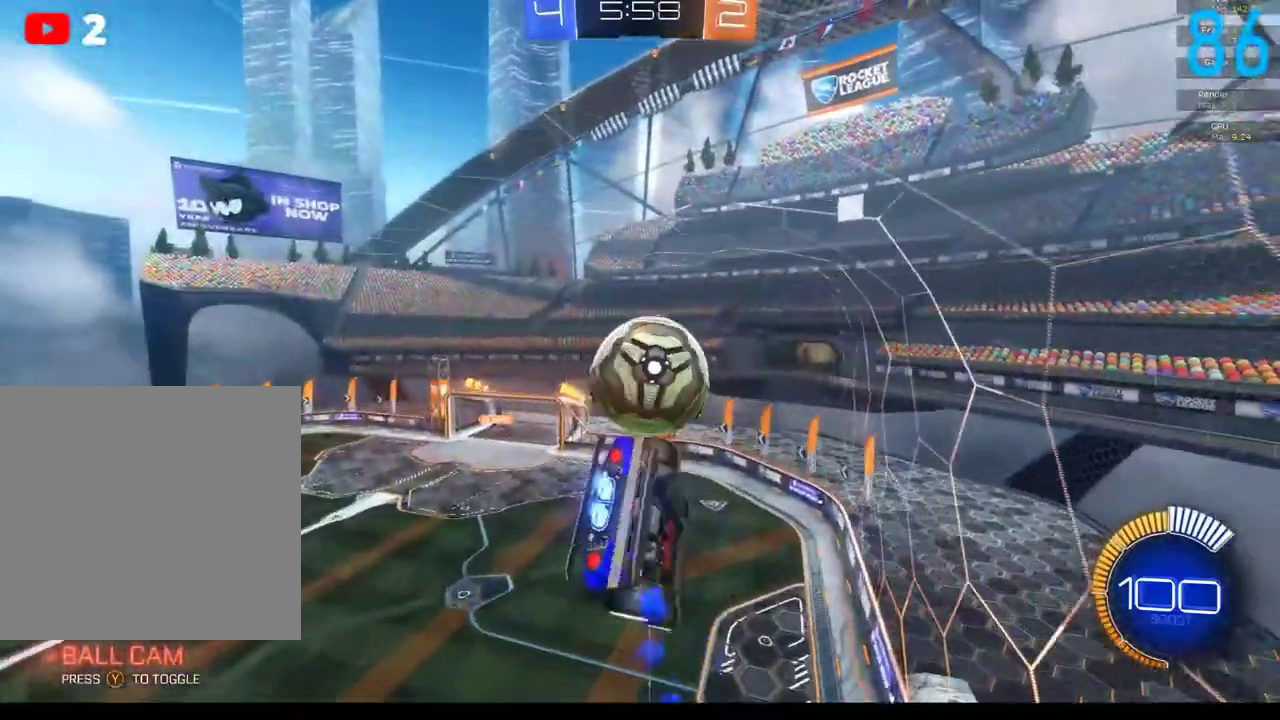
{"buttons": ["R2"], "left_stick": "down", "right_stick": "center", "events": [[83, "left_stick", "down-right"], [133, "left_stick", "right"], [167, "B", "up"], [200, "left_stick", "up-right"], [300, "left_stick", "center"], [450, "left_stick", "down"]]}
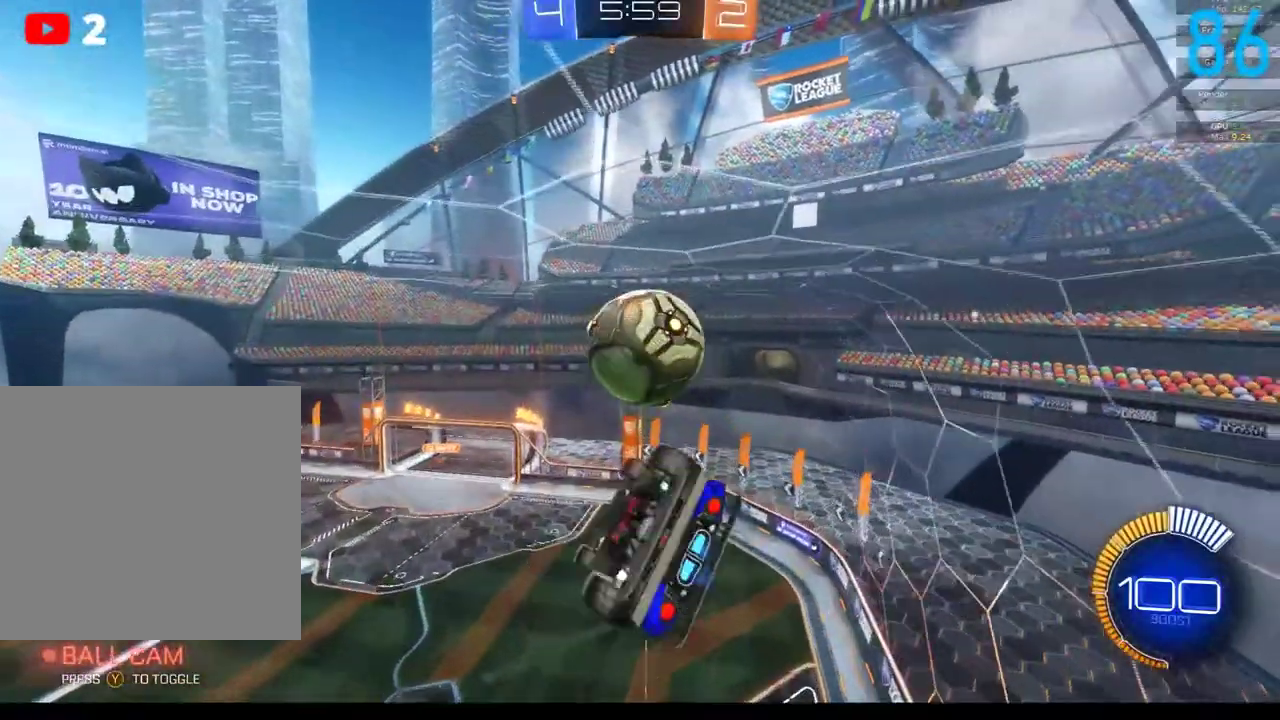
{"buttons": ["R2"], "left_stick": "right", "right_stick": "center", "events": [[83, "left_stick", "down-right"], [167, "left_stick", "right"], [233, "left_stick", "up-right"], [350, "left_stick", "right"]]}
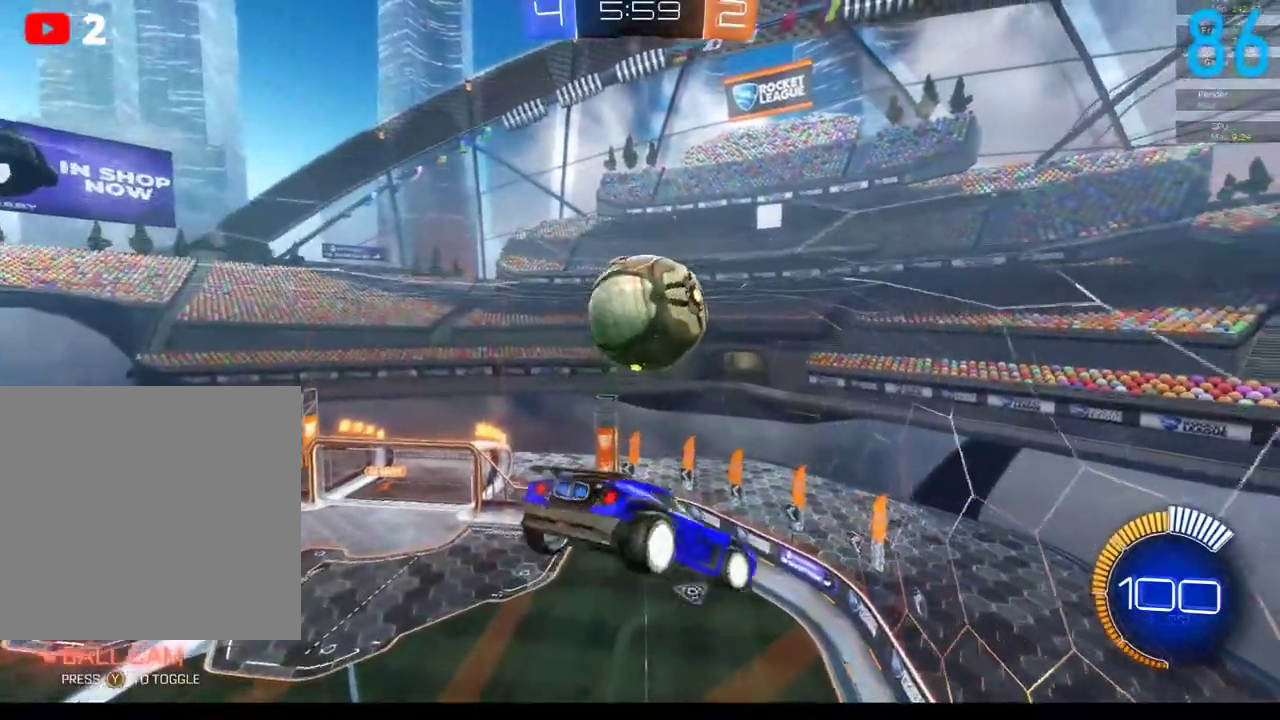
{"buttons": [], "left_stick": "up", "right_stick": "center", "events": [[50, "left_stick", "down-right"], [117, "B", "down"], [317, "B", "up"], [417, "R2", "up"], [417, "left_stick", "up-right"], [500, "left_stick", "up"]]}
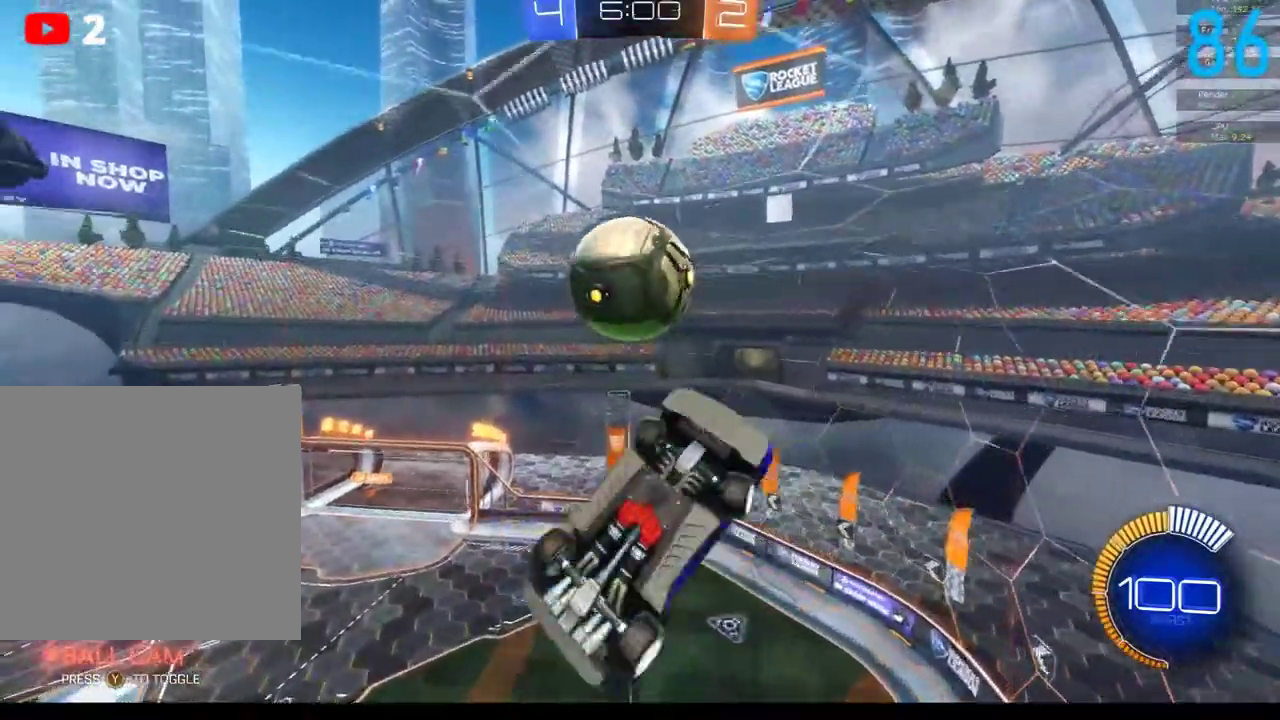
{"buttons": ["B", "R2"], "left_stick": "down-left", "right_stick": "center", "events": [[100, "left_stick", "up-left"], [233, "left_stick", "left"], [367, "B", "down"], [400, "R2", "down"], [433, "left_stick", "down-left"]]}
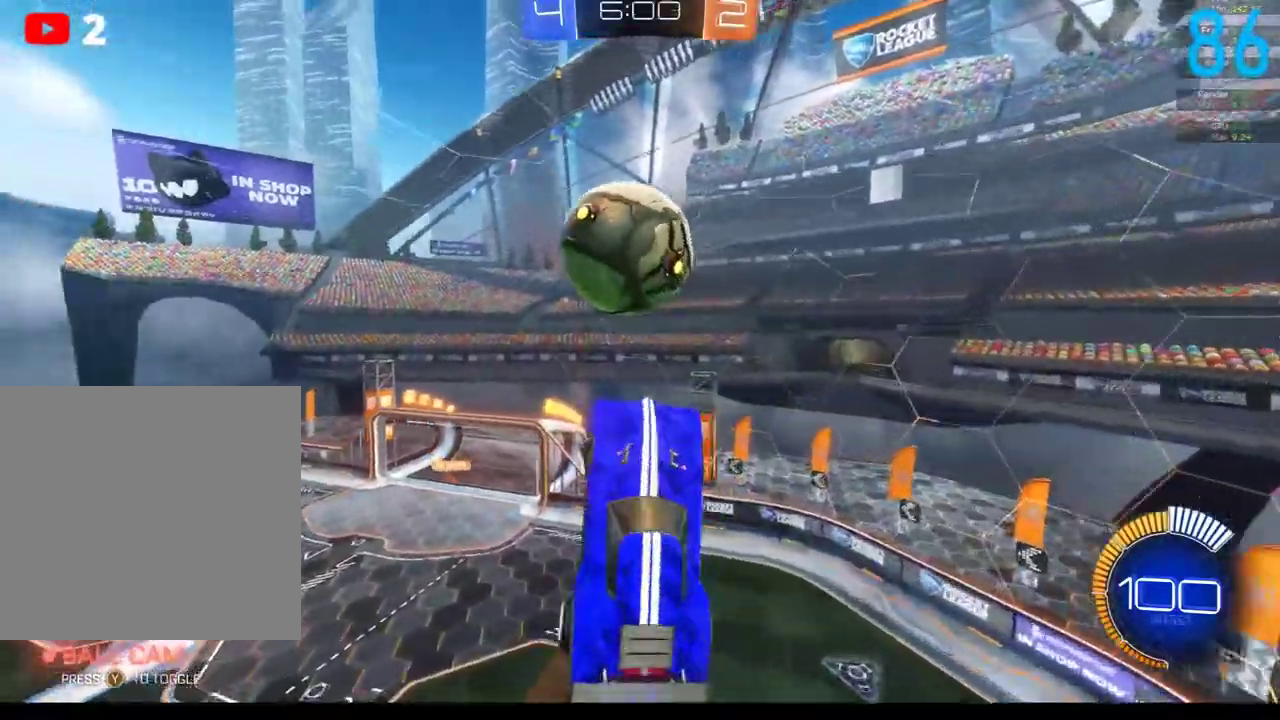
{"buttons": ["B", "R2"], "left_stick": "down-left", "right_stick": "center", "events": [[17, "left_stick", "down"], [133, "left_stick", "down-left"], [183, "B", "up"], [183, "R2", "up"], [417, "B", "down"], [433, "R2", "down"]]}
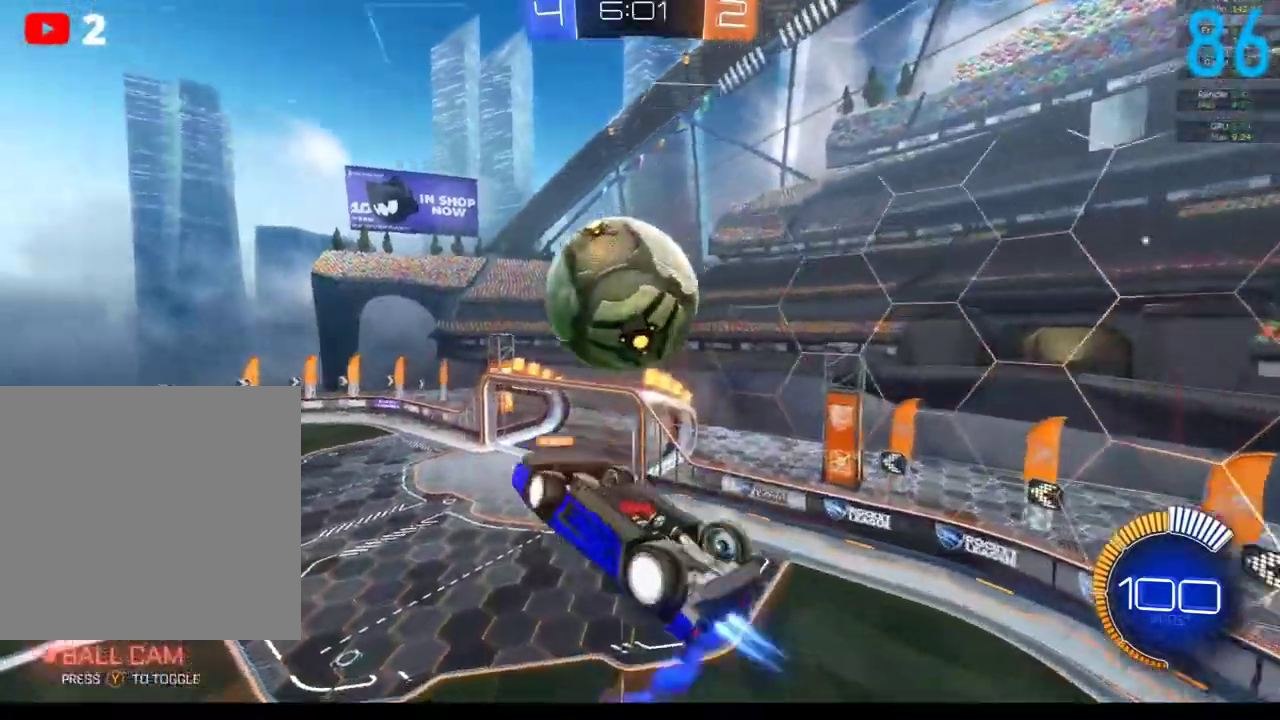
{"buttons": ["R2"], "left_stick": "up", "right_stick": "center", "events": [[50, "left_stick", "center"], [250, "left_stick", "up"], [300, "B", "up"]]}
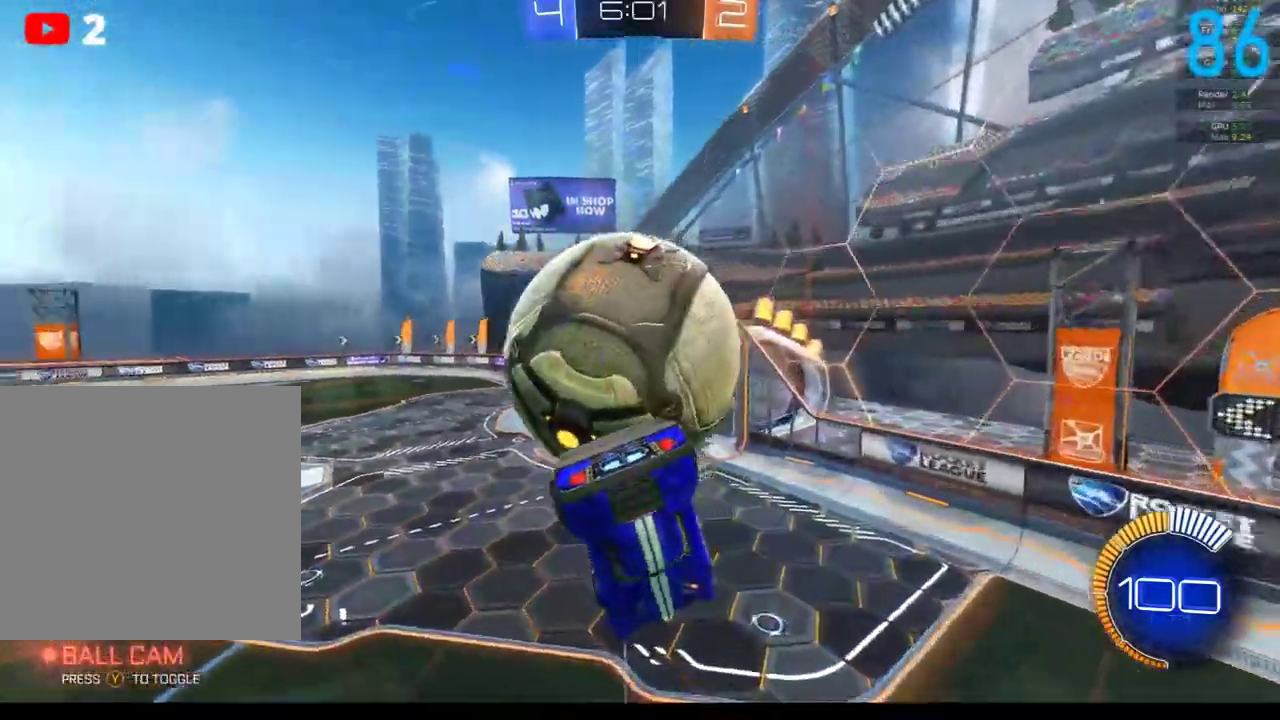
{"buttons": ["R2"], "left_stick": "up", "right_stick": "center", "events": [[383, "A", "down"], [500, "A", "up"]]}
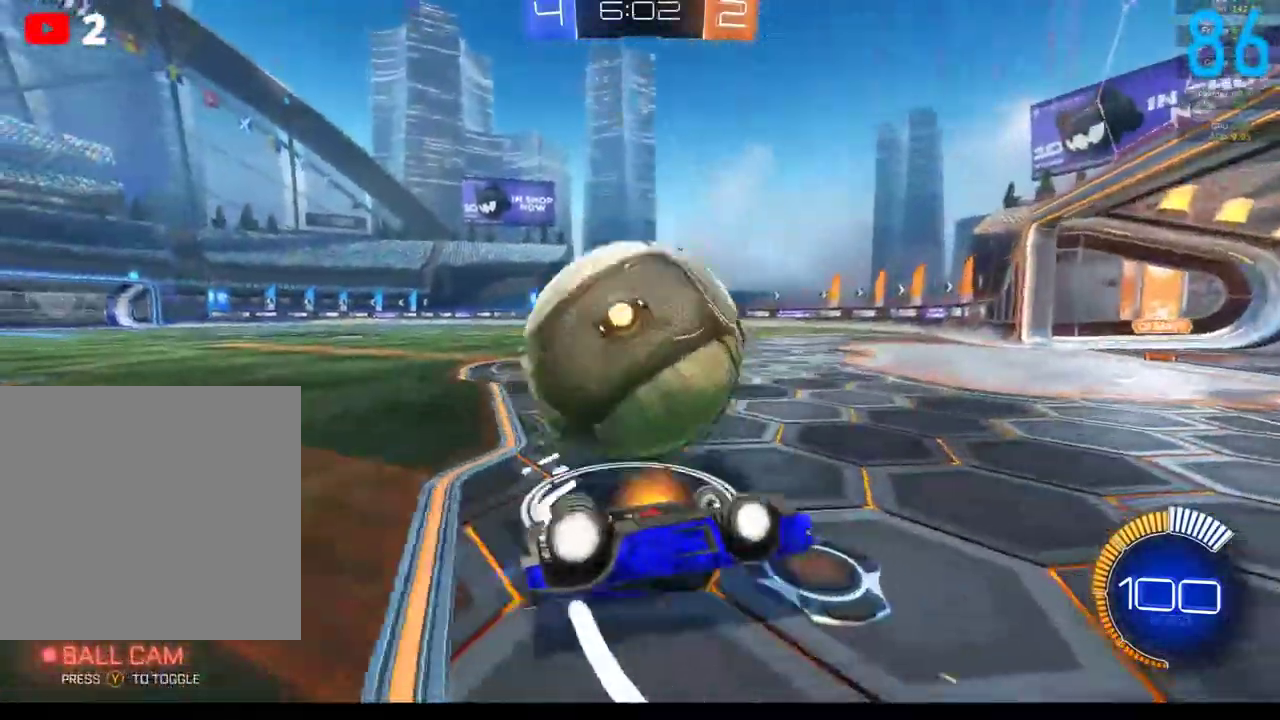
{"buttons": [], "left_stick": "left", "right_stick": "center", "events": [[100, "A", "down"], [133, "left_stick", "up-left"], [200, "R2", "up"], [217, "A", "up"], [350, "left_stick", "left"]]}
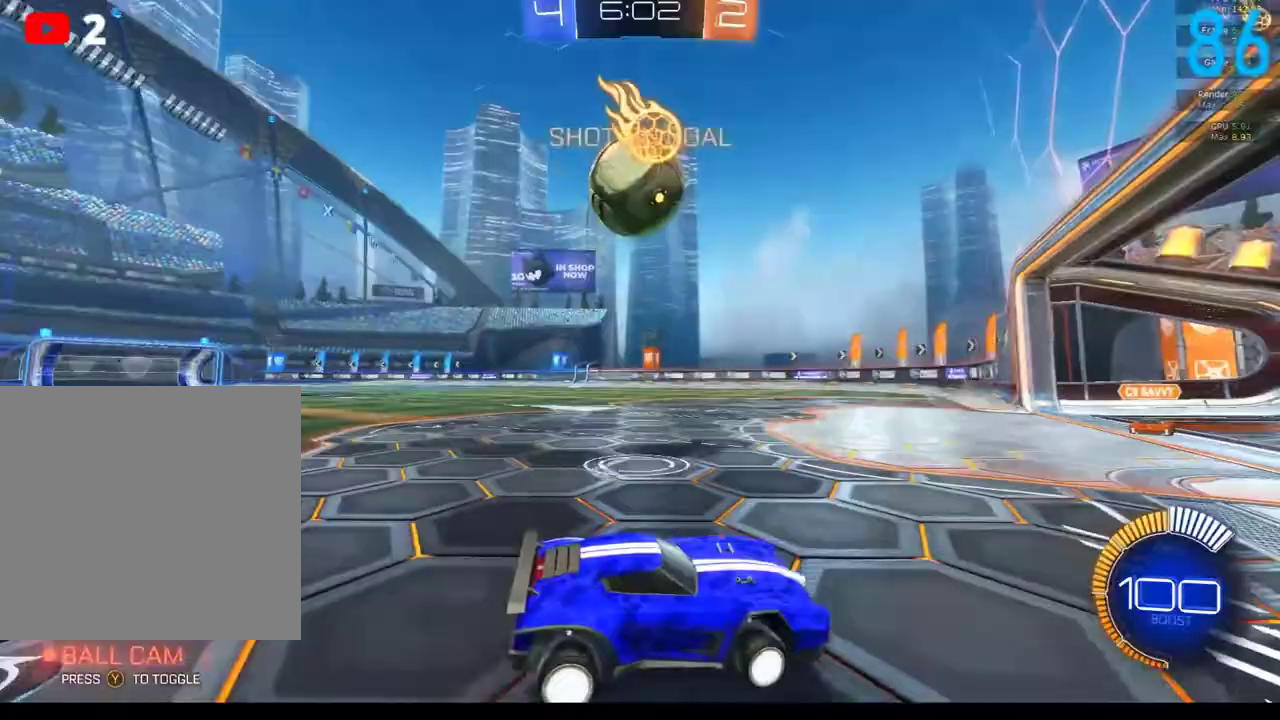
{"buttons": ["B", "R2"], "left_stick": "left", "right_stick": "center", "events": [[133, "R2", "down"], [183, "B", "down"], [367, "left_stick", "center"], [467, "left_stick", "left"]]}
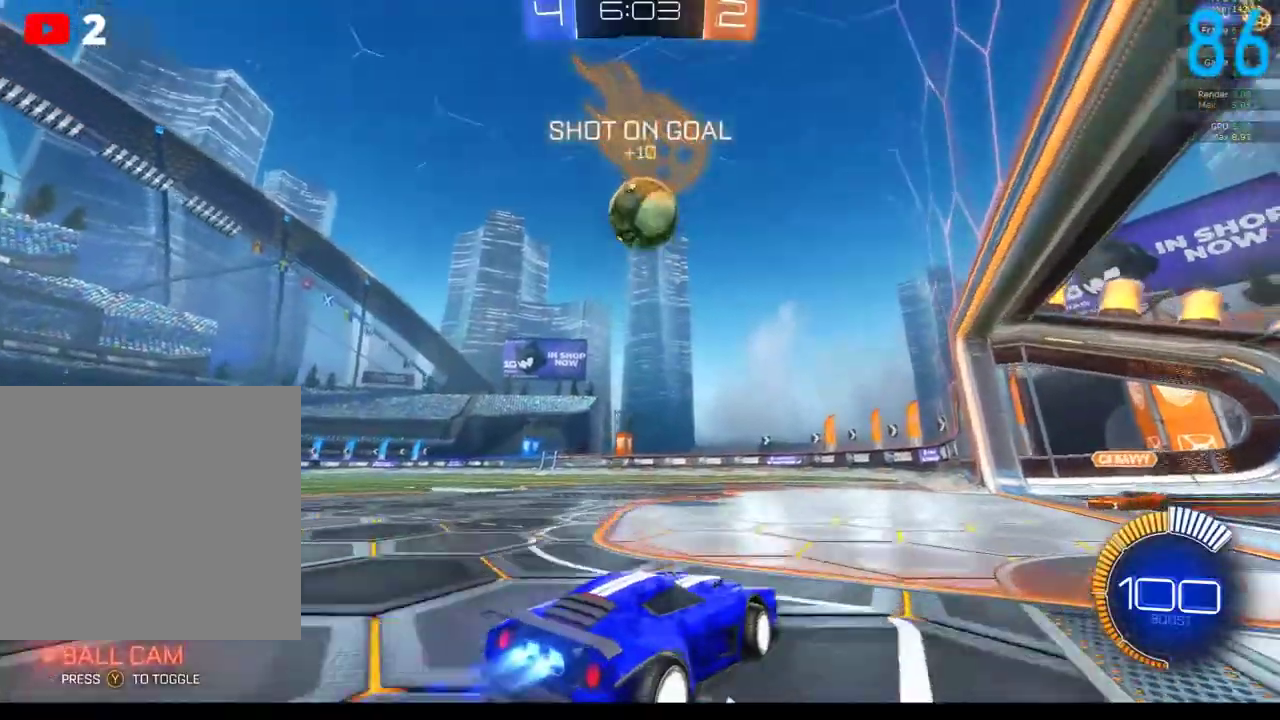
{"buttons": [], "left_stick": "down", "right_stick": "center", "events": [[33, "left_stick", "down-left"], [83, "left_stick", "center"], [133, "A", "down"], [217, "A", "up"], [250, "B", "up"], [333, "A", "down"], [400, "R2", "up"], [400, "left_stick", "down"], [467, "A", "up"]]}
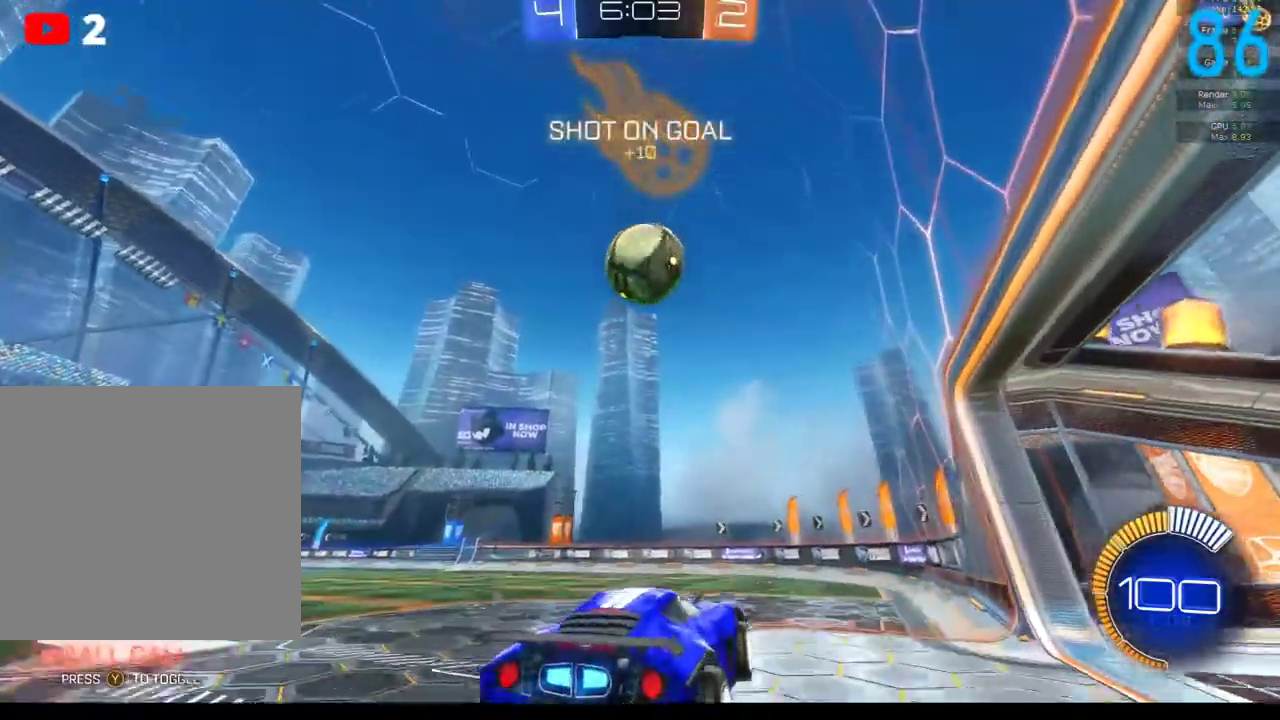
{"buttons": [], "left_stick": "down", "right_stick": "center", "events": [[150, "B", "down"], [167, "left_stick", "down-right"], [233, "left_stick", "right"], [333, "B", "up"], [333, "left_stick", "down"]]}
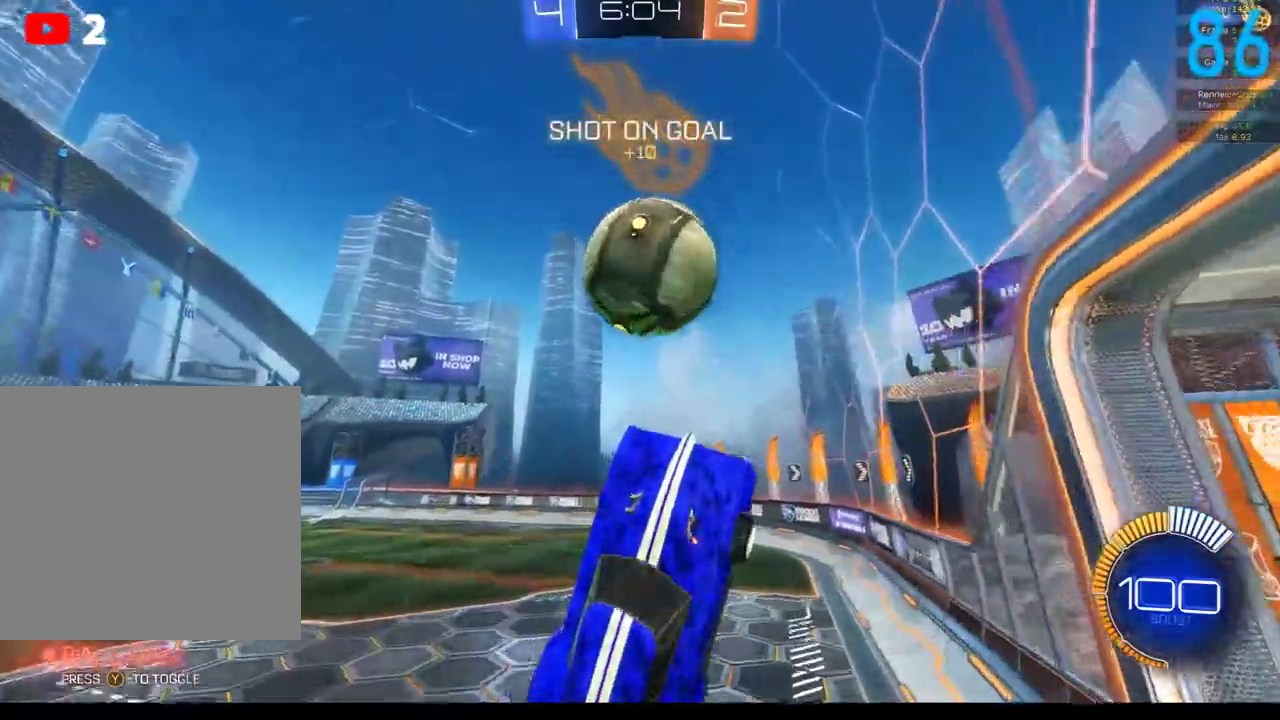
{"buttons": ["A"], "left_stick": "down", "right_stick": "center", "events": [[133, "left_stick", "center"], [333, "left_stick", "down"], [467, "A", "down"]]}
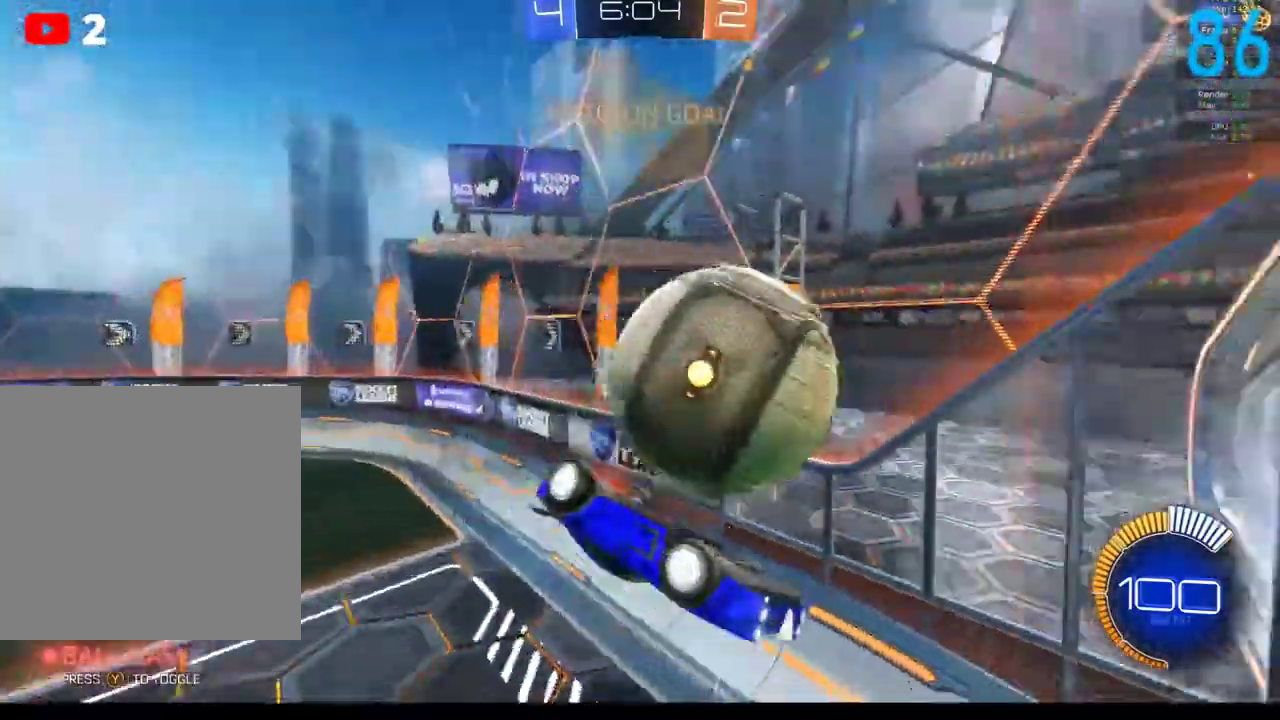
{"buttons": [], "left_stick": "down", "right_stick": "center", "events": [[50, "A", "up"], [250, "A", "down"], [383, "A", "up"]]}
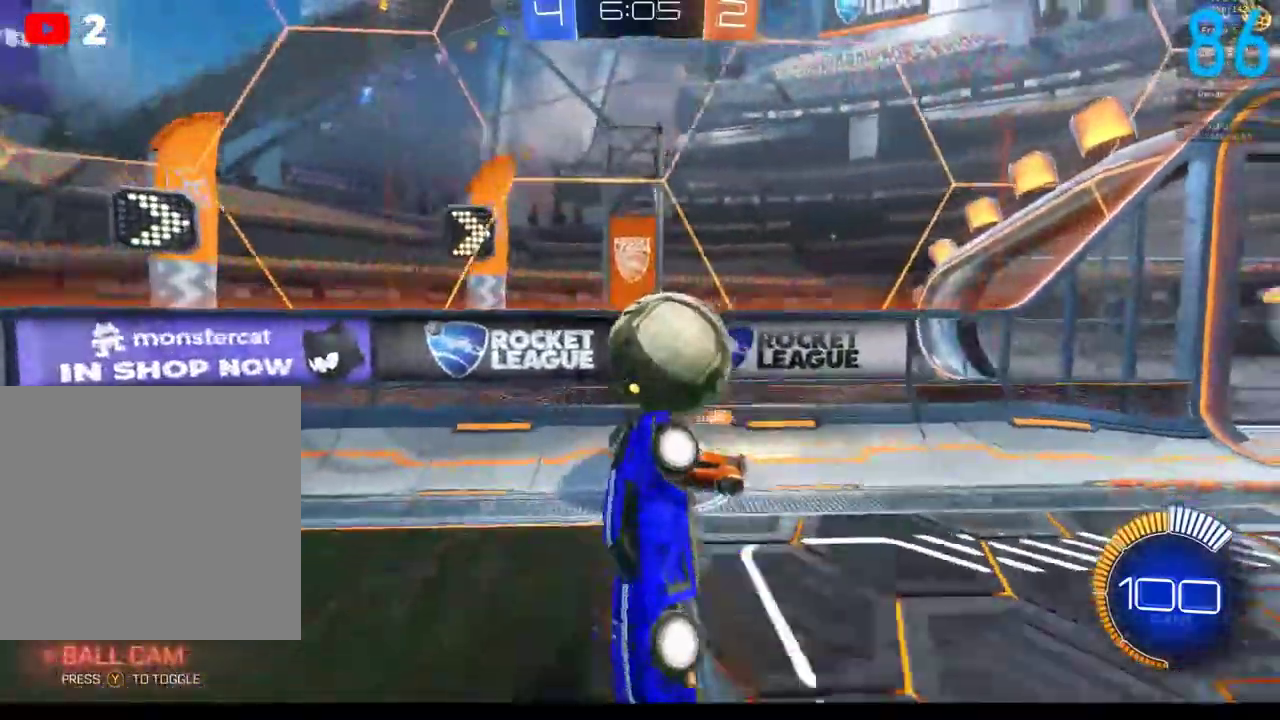
{"buttons": ["B", "R2"], "left_stick": "center", "right_stick": "center", "events": [[200, "left_stick", "down-left"], [267, "B", "down"], [300, "left_stick", "left"], [350, "R2", "down"], [500, "left_stick", "center"]]}